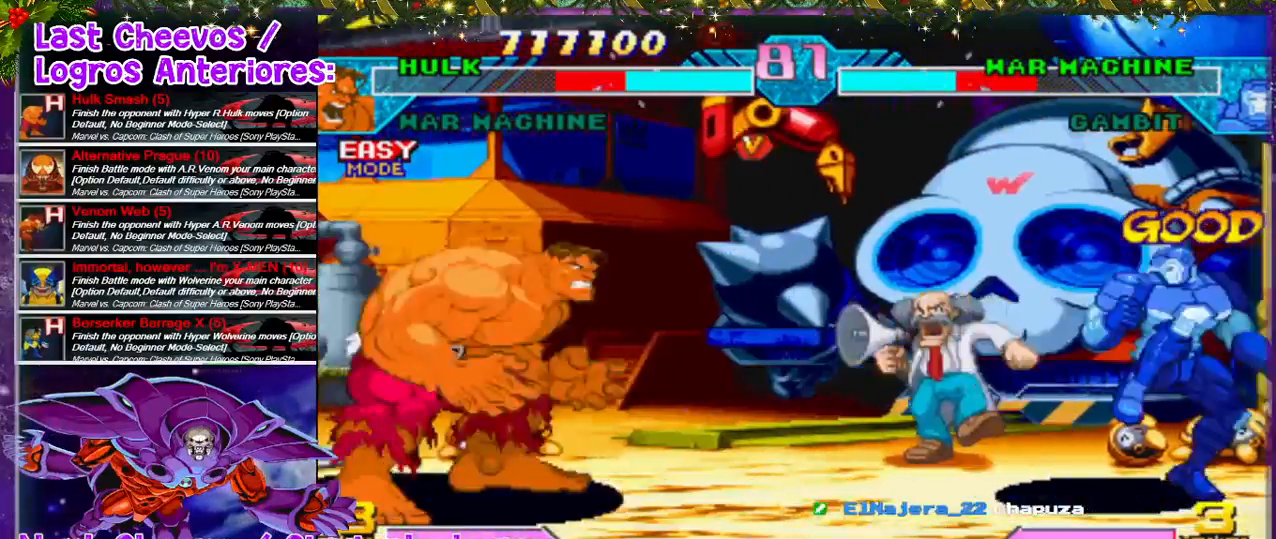
Gameplay with a controller (PlayStation layout); each line is a JSON object with the inputs held at the frame after it. "events" lists button and stick changes between this image and that frame as [ms after this image, input, new state], when the widget could be followed in between. Not read: L3 R3.
{"buttons": [], "left_stick": "center", "right_stick": "center", "events": [[67, "L2", "down"], [200, "L2", "up"], [233, "L2", "down"], [333, "L2", "up"]]}
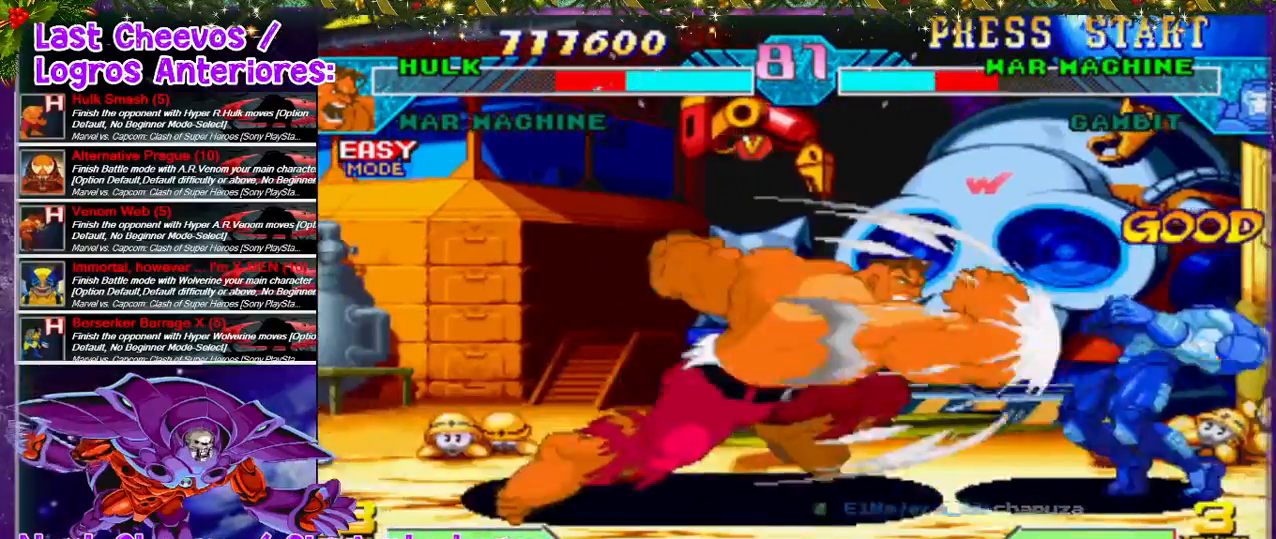
{"buttons": [], "left_stick": "center", "right_stick": "center", "events": [[167, "L2", "down"], [467, "L2", "up"]]}
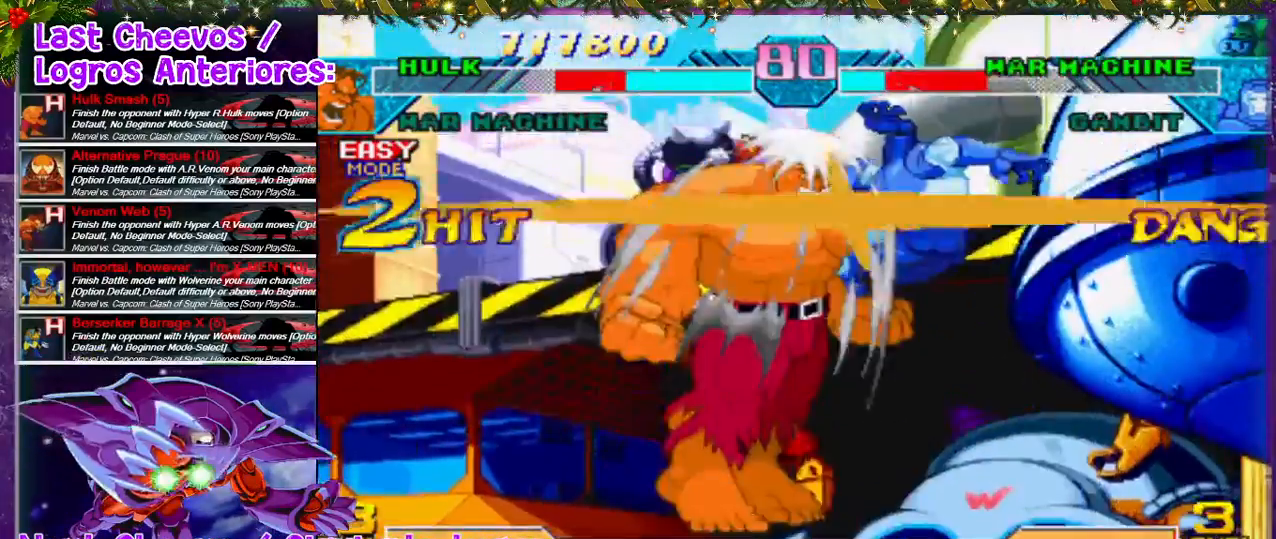
{"buttons": ["DPAD_RIGHT"], "left_stick": "center", "right_stick": "center", "events": [[367, "DPAD_RIGHT", "down"]]}
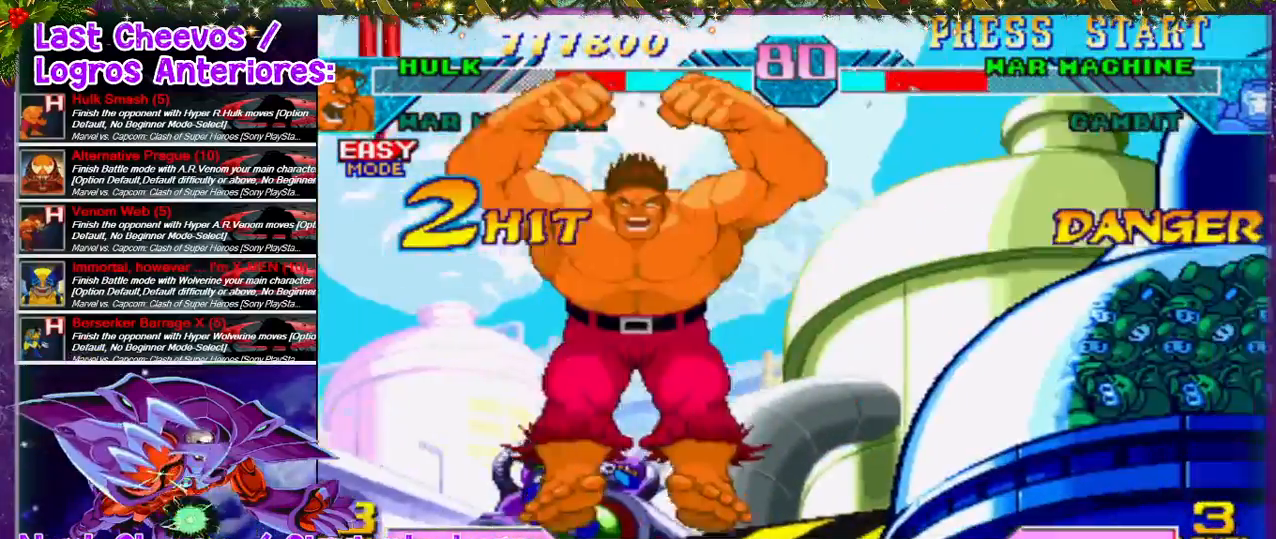
{"buttons": ["DPAD_RIGHT"], "left_stick": "center", "right_stick": "center", "events": []}
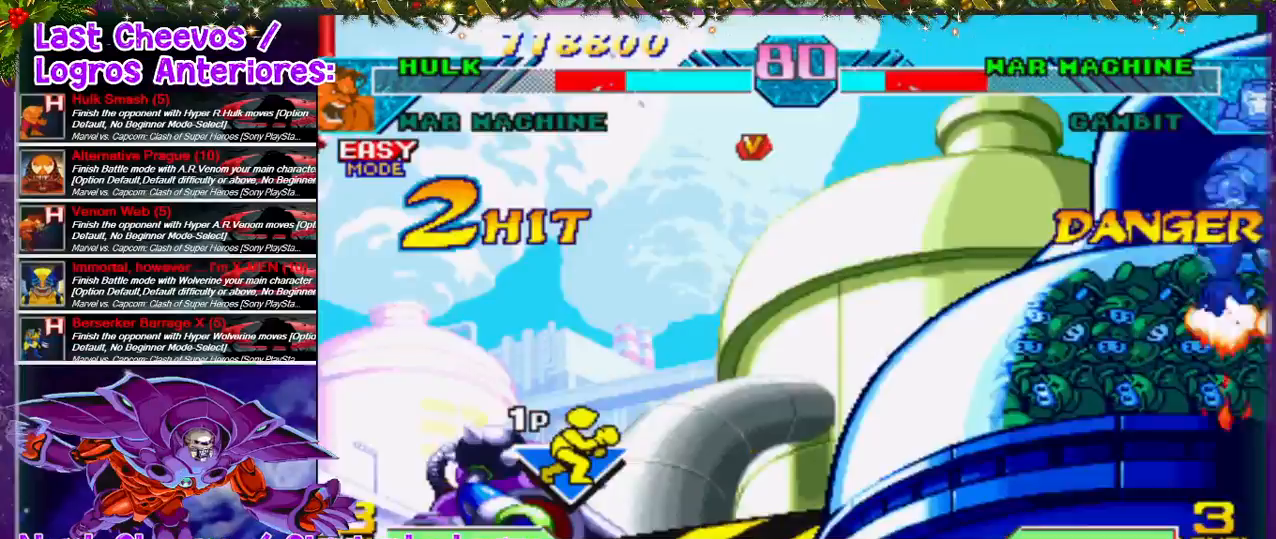
{"buttons": ["L2"], "left_stick": "center", "right_stick": "center", "events": [[33, "DPAD_RIGHT", "up"], [267, "L2", "down"]]}
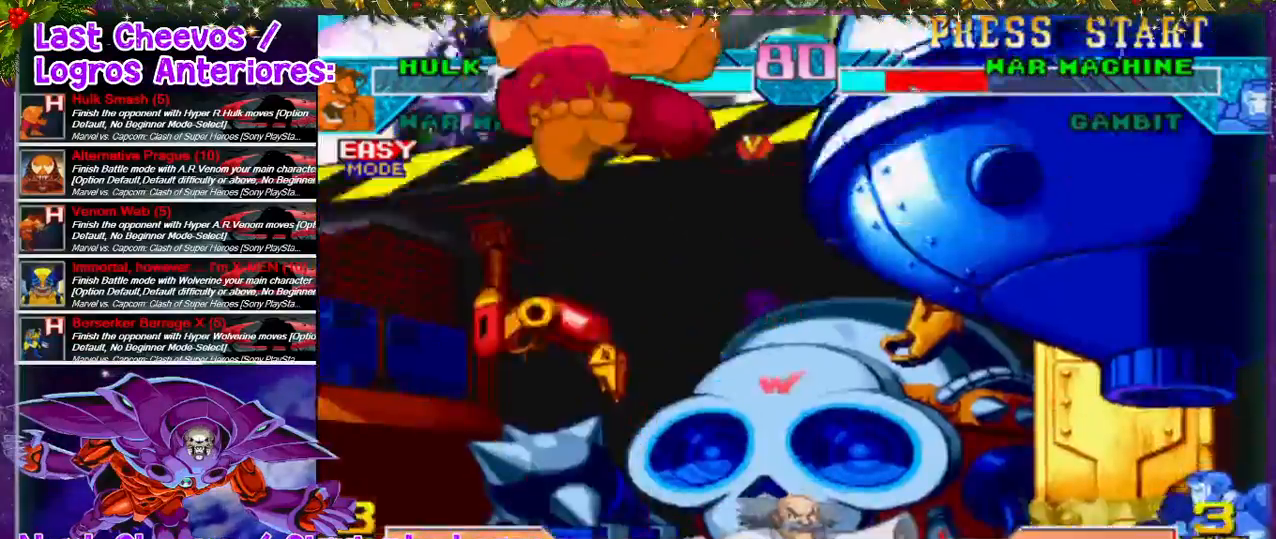
{"buttons": ["DPAD_RIGHT"], "left_stick": "center", "right_stick": "center", "events": [[100, "L2", "up"], [300, "DPAD_RIGHT", "down"]]}
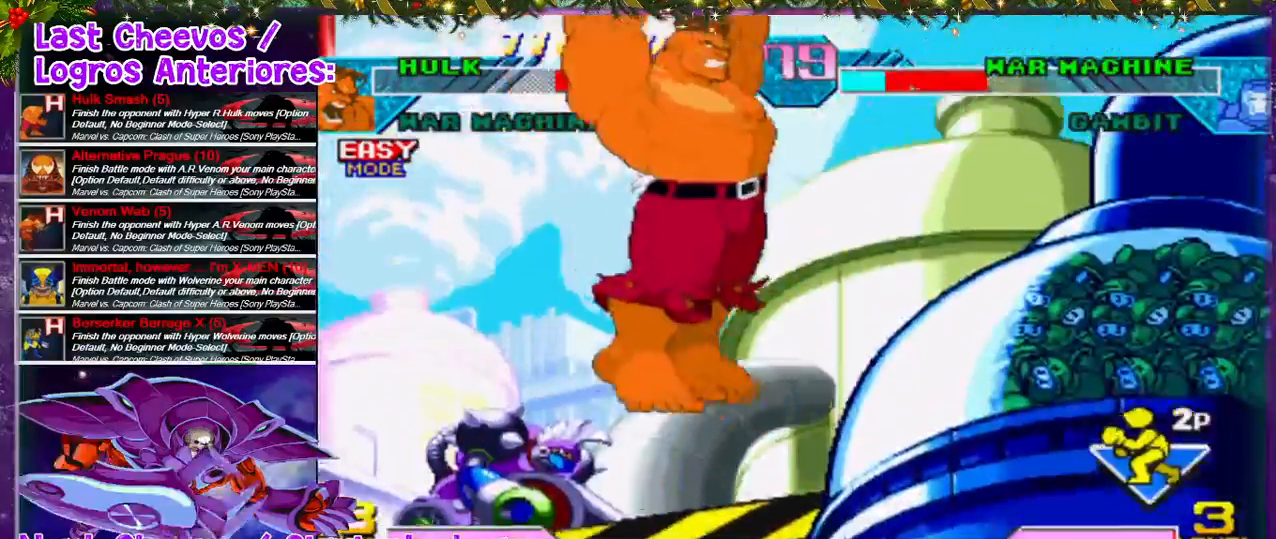
{"buttons": ["L2"], "left_stick": "center", "right_stick": "center", "events": [[233, "DPAD_RIGHT", "up"], [300, "L2", "down"], [433, "L2", "up"], [500, "L2", "down"]]}
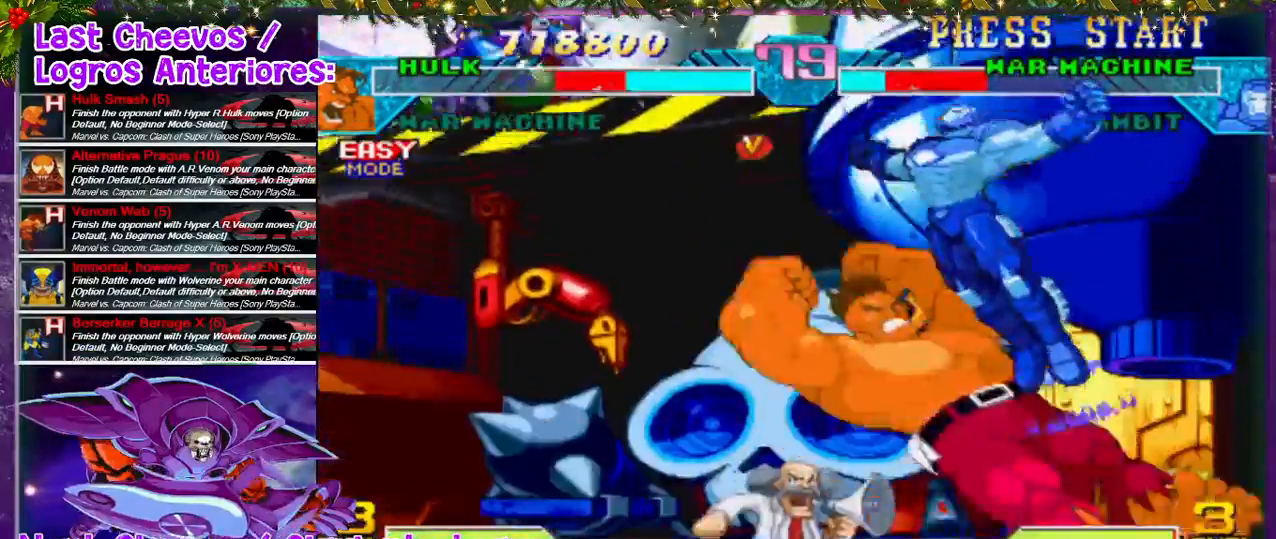
{"buttons": ["L2"], "left_stick": "center", "right_stick": "center", "events": [[133, "L2", "up"], [200, "L2", "down"], [267, "L2", "up"], [333, "L2", "down"]]}
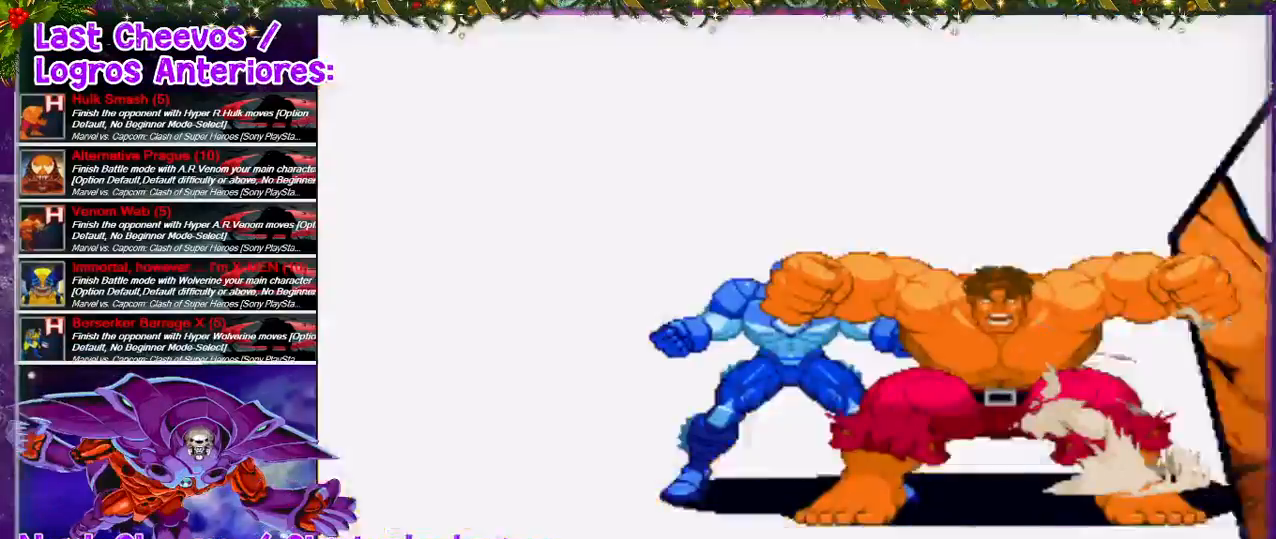
{"buttons": [], "left_stick": "center", "right_stick": "center", "events": [[100, "L2", "up"]]}
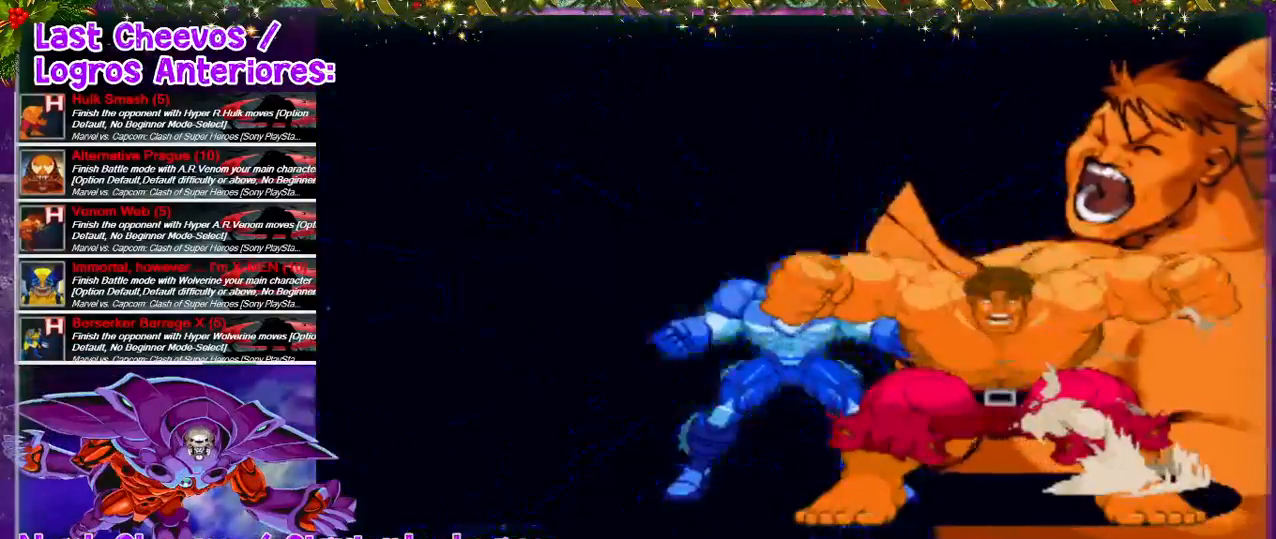
{"buttons": [], "left_stick": "center", "right_stick": "center", "events": []}
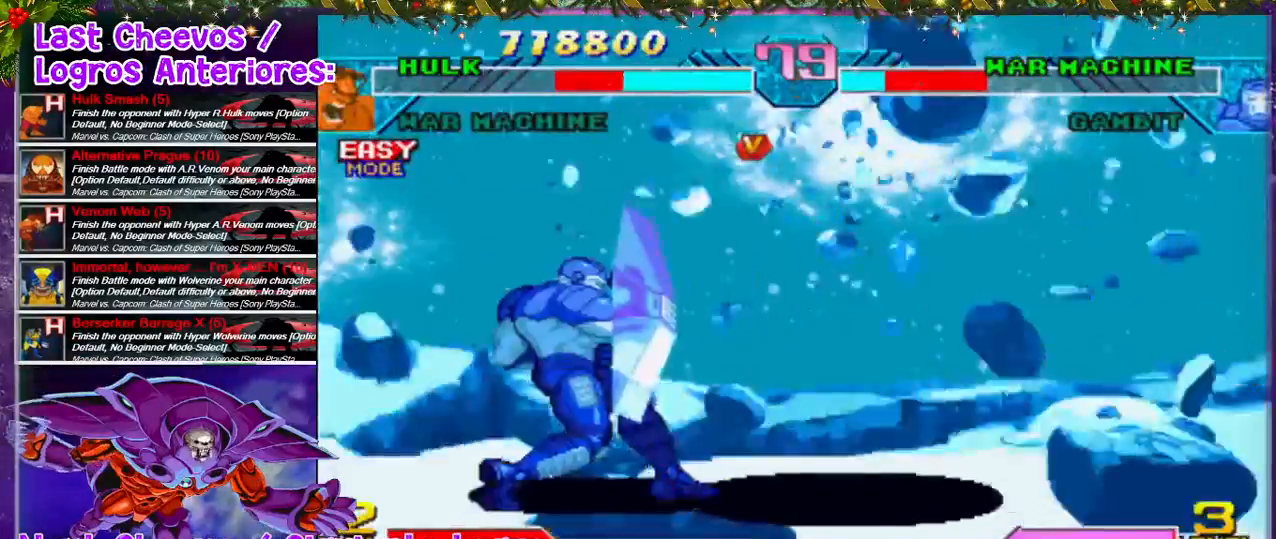
{"buttons": [], "left_stick": "center", "right_stick": "center", "events": []}
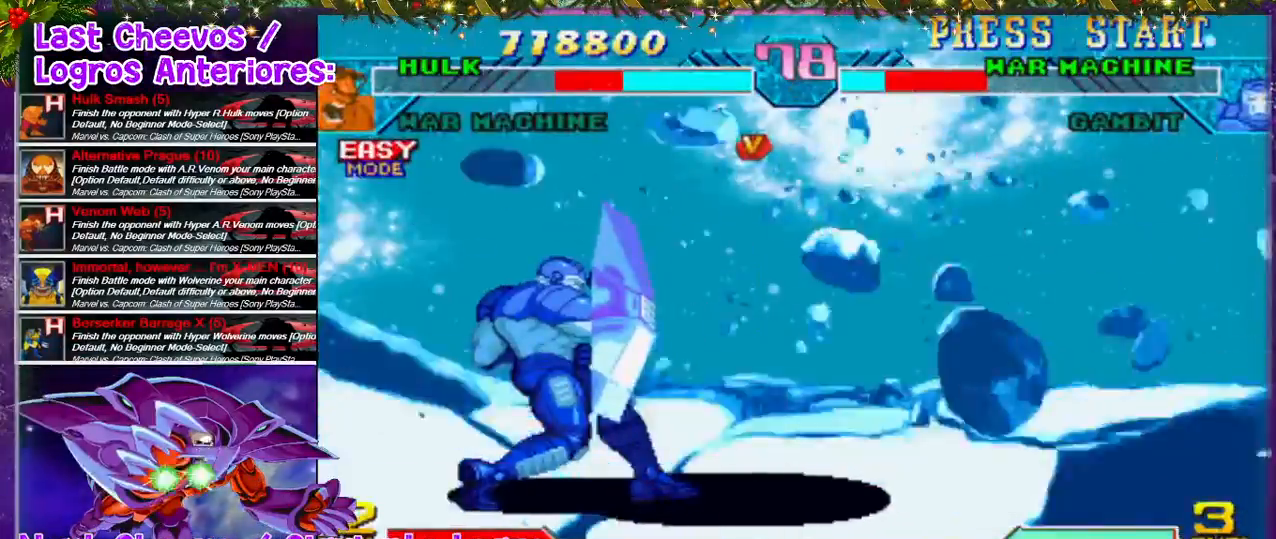
{"buttons": [], "left_stick": "center", "right_stick": "center", "events": []}
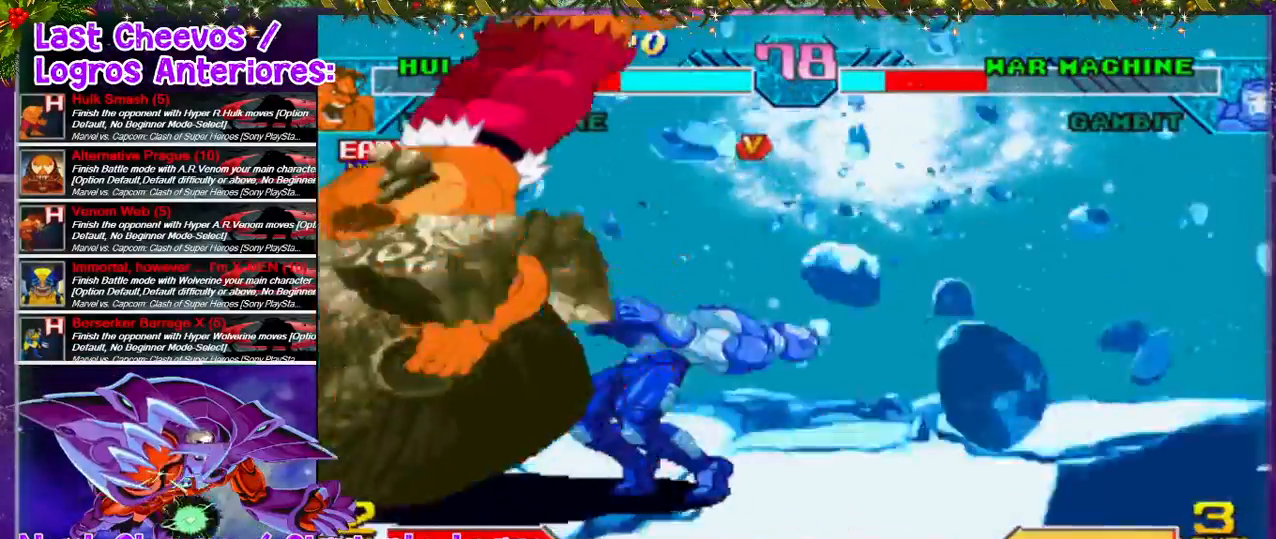
{"buttons": [], "left_stick": "center", "right_stick": "center", "events": []}
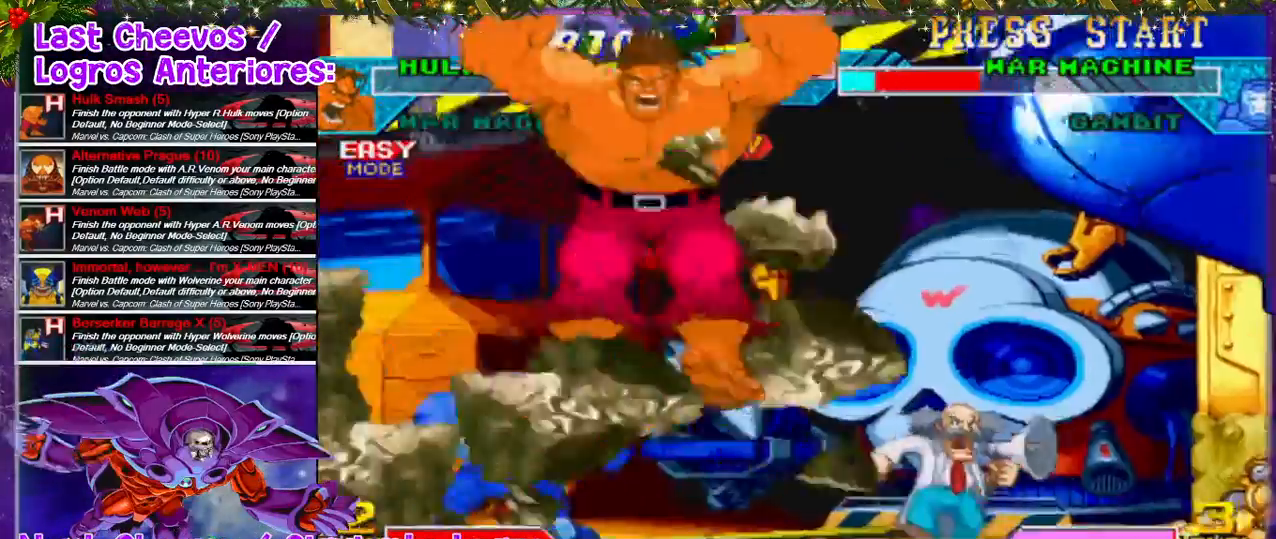
{"buttons": ["DPAD_LEFT"], "left_stick": "center", "right_stick": "center", "events": [[333, "SQUARE", "down"], [367, "SQUARE", "up"], [467, "DPAD_LEFT", "down"]]}
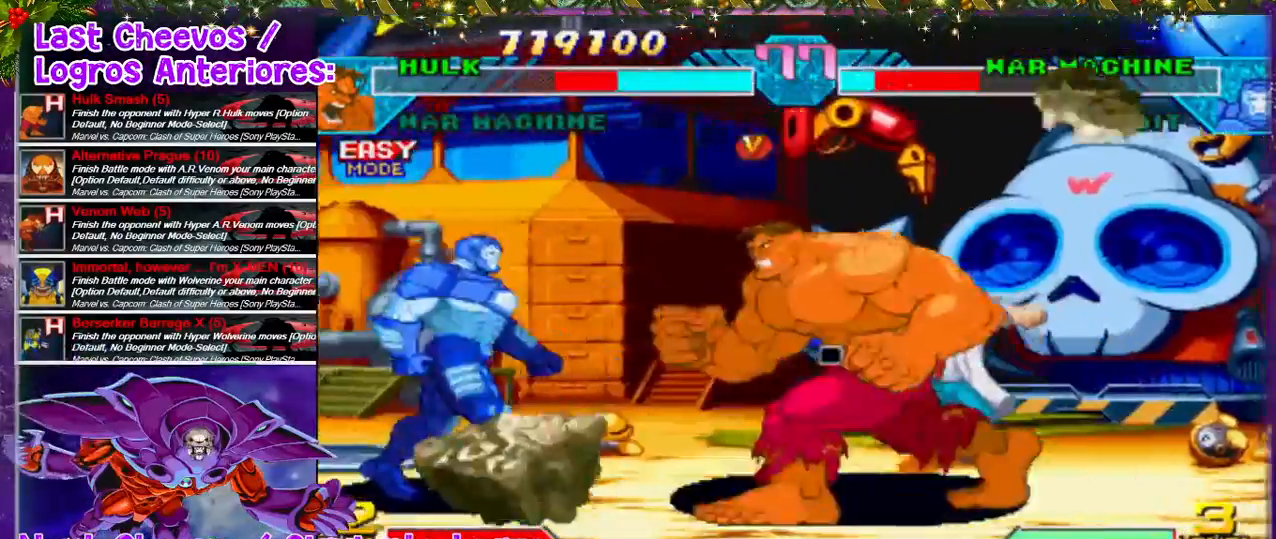
{"buttons": [], "left_stick": "center", "right_stick": "center", "events": [[67, "SQUARE", "down"], [100, "SQUARE", "up"], [200, "SQUARE", "down"], [233, "SQUARE", "up"], [300, "SQUARE", "down"], [367, "SQUARE", "up"], [433, "DPAD_LEFT", "up"]]}
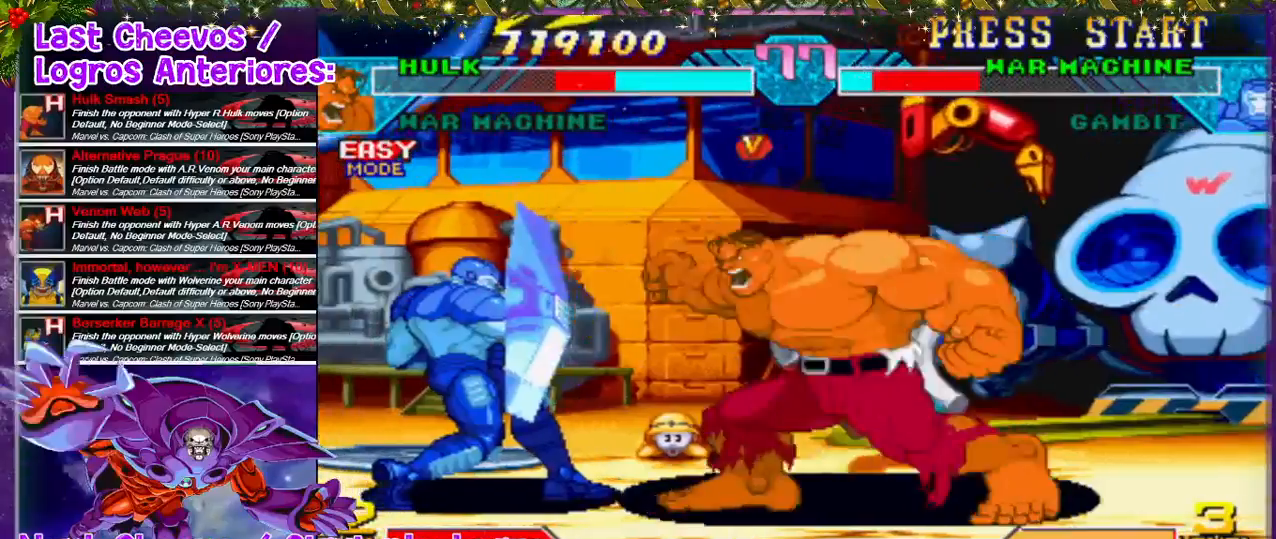
{"buttons": [], "left_stick": "center", "right_stick": "center", "events": [[133, "L2", "down"], [267, "L2", "up"], [400, "L2", "down"], [500, "L2", "up"]]}
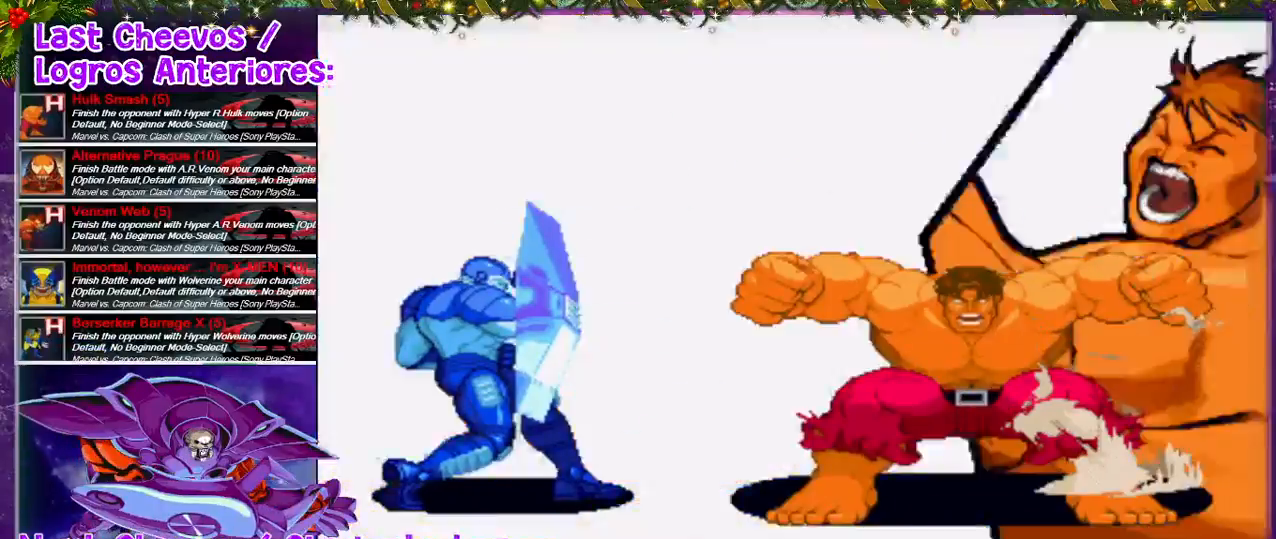
{"buttons": [], "left_stick": "center", "right_stick": "center", "events": []}
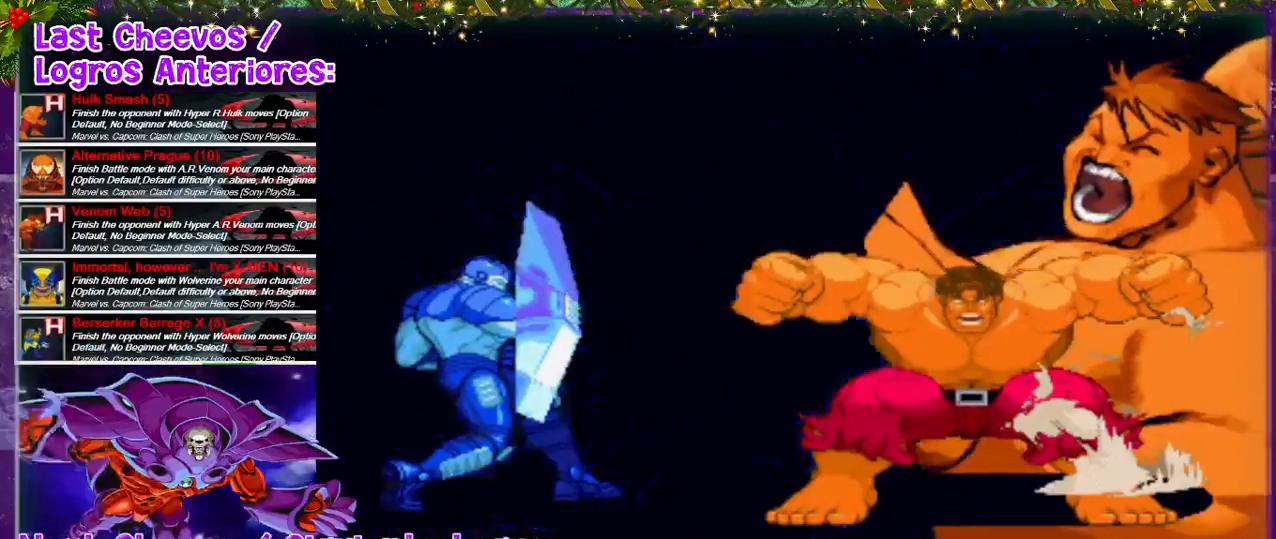
{"buttons": [], "left_stick": "center", "right_stick": "center", "events": []}
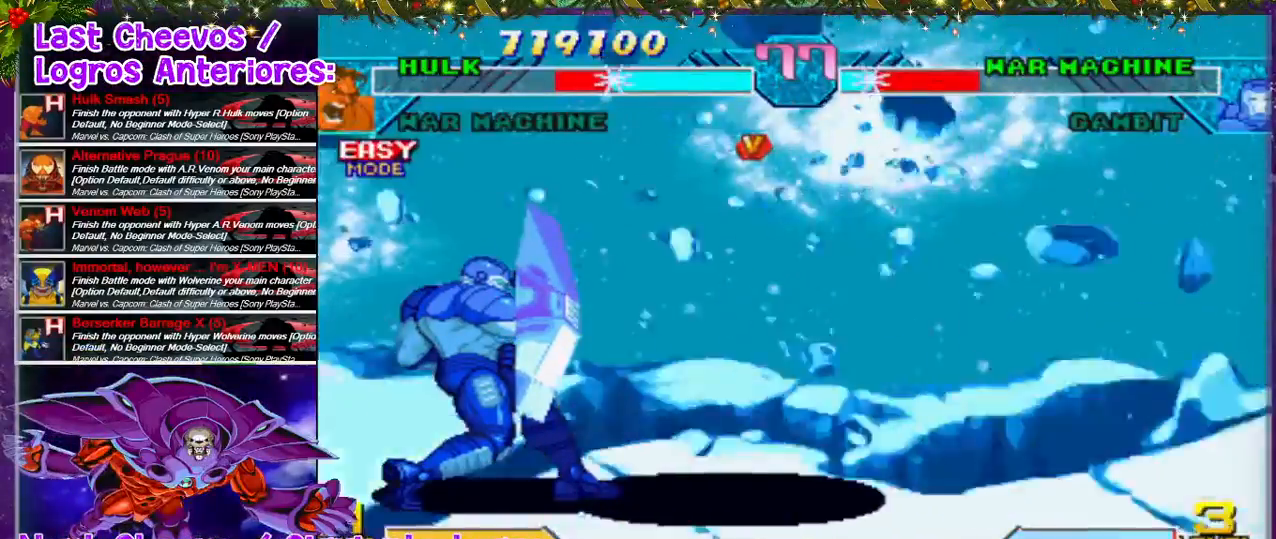
{"buttons": [], "left_stick": "center", "right_stick": "center", "events": []}
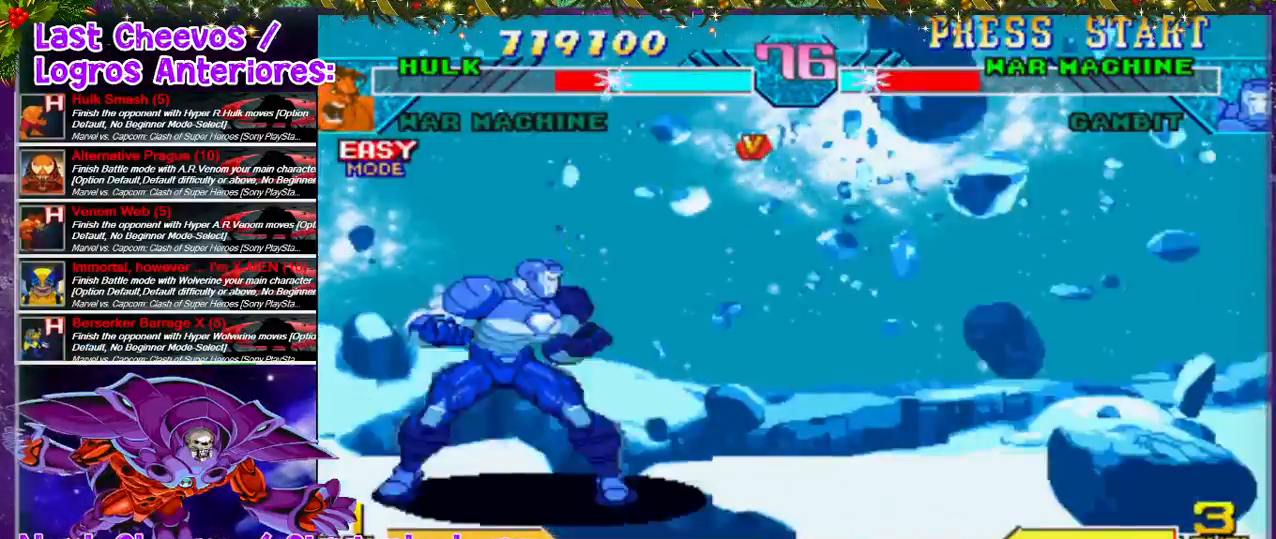
{"buttons": [], "left_stick": "center", "right_stick": "center", "events": []}
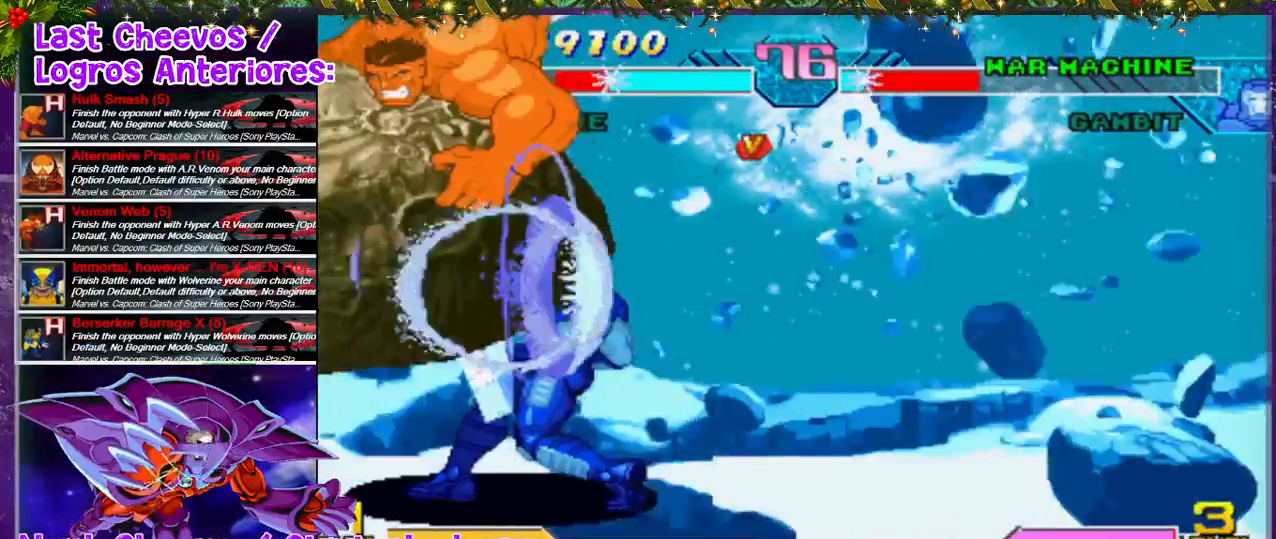
{"buttons": [], "left_stick": "center", "right_stick": "center", "events": []}
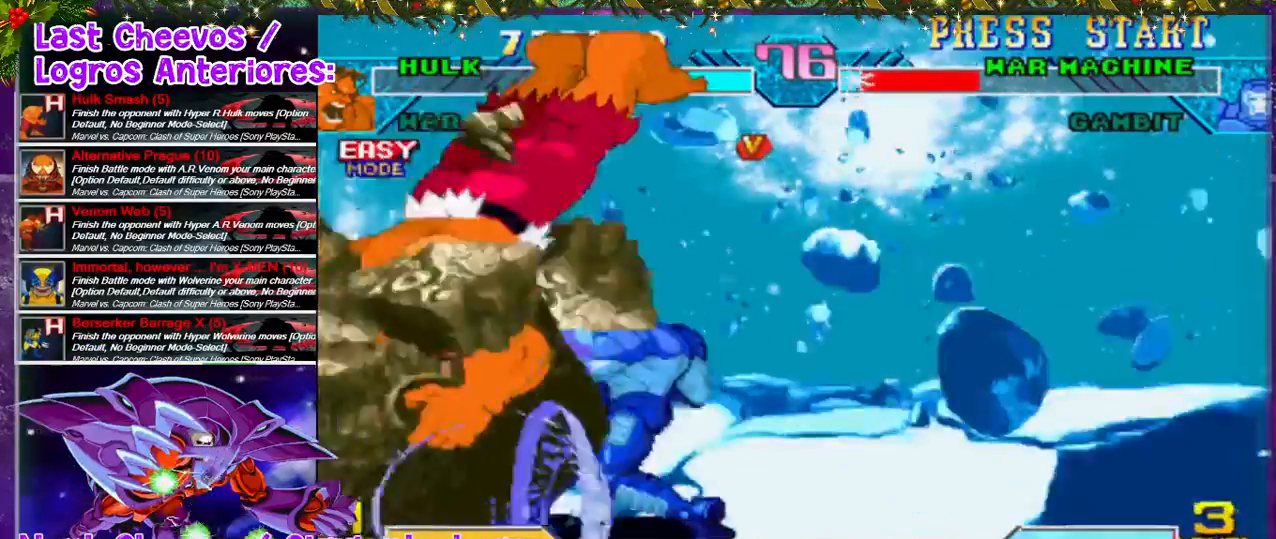
{"buttons": ["DPAD_RIGHT"], "left_stick": "center", "right_stick": "center", "events": [[467, "DPAD_RIGHT", "down"]]}
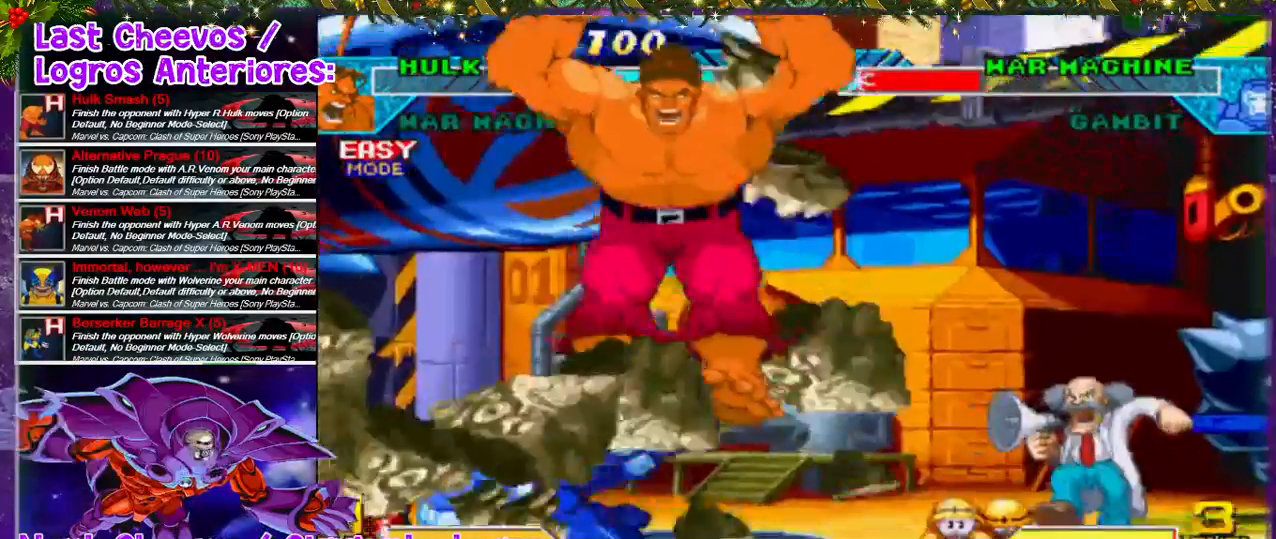
{"buttons": ["SQUARE", "DPAD_LEFT"], "left_stick": "center", "right_stick": "center", "events": [[133, "SQUARE", "down"], [233, "DPAD_RIGHT", "up"], [267, "SQUARE", "up"], [300, "SQUARE", "down"], [367, "SQUARE", "up"], [467, "SQUARE", "down"], [500, "DPAD_LEFT", "down"]]}
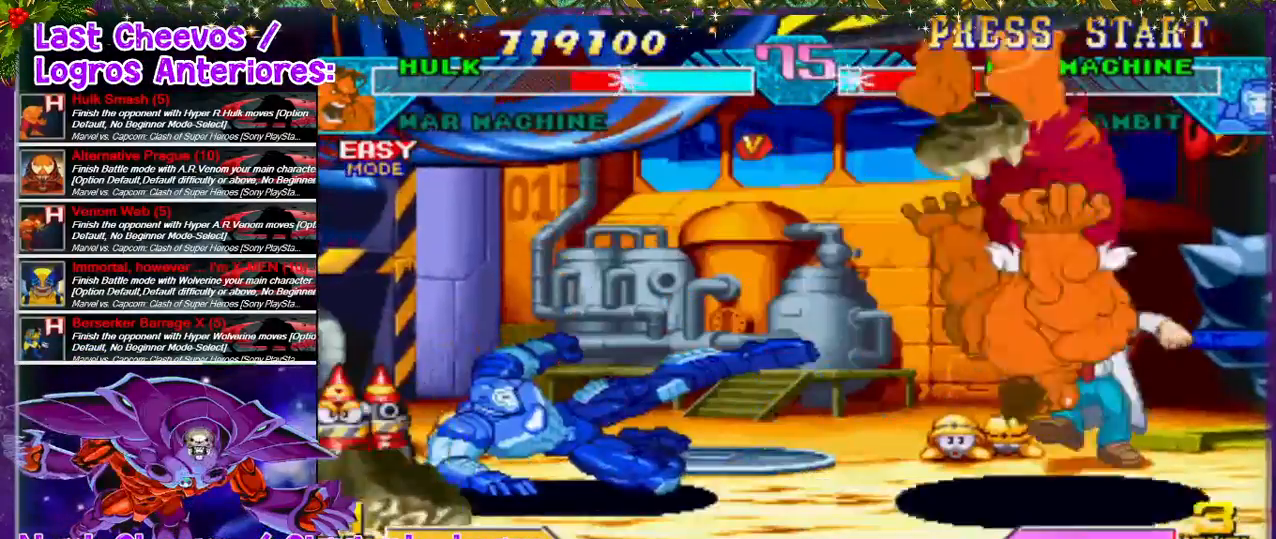
{"buttons": [], "left_stick": "center", "right_stick": "center", "events": [[33, "SQUARE", "up"], [67, "DPAD_LEFT", "up"], [267, "L2", "down"], [367, "L2", "up"]]}
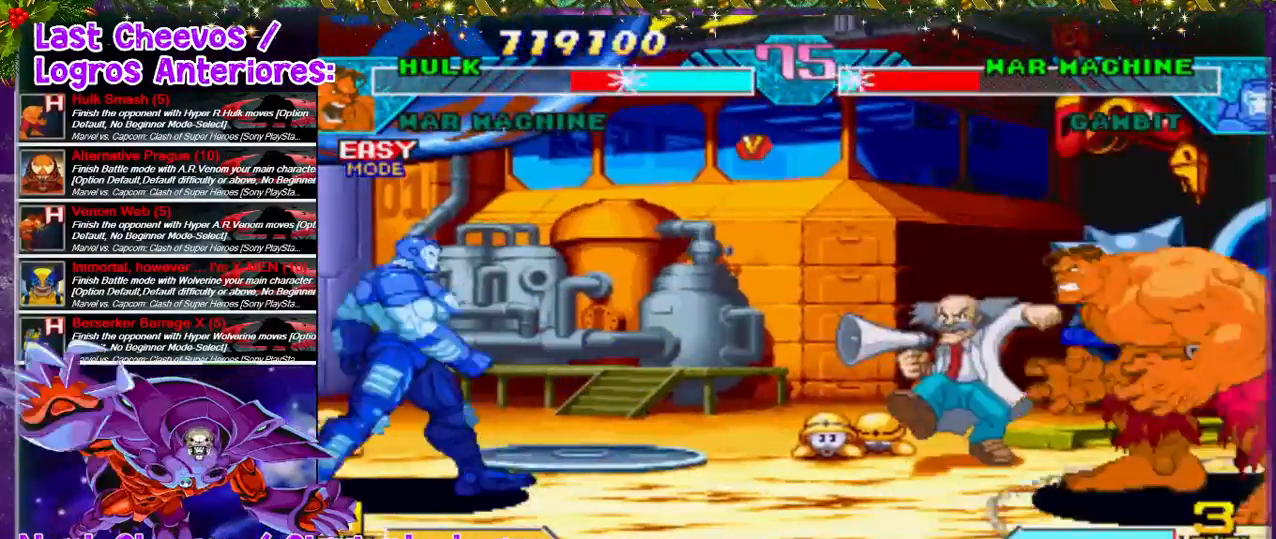
{"buttons": [], "left_stick": "center", "right_stick": "center", "events": [[67, "L2", "down"], [233, "L2", "up"]]}